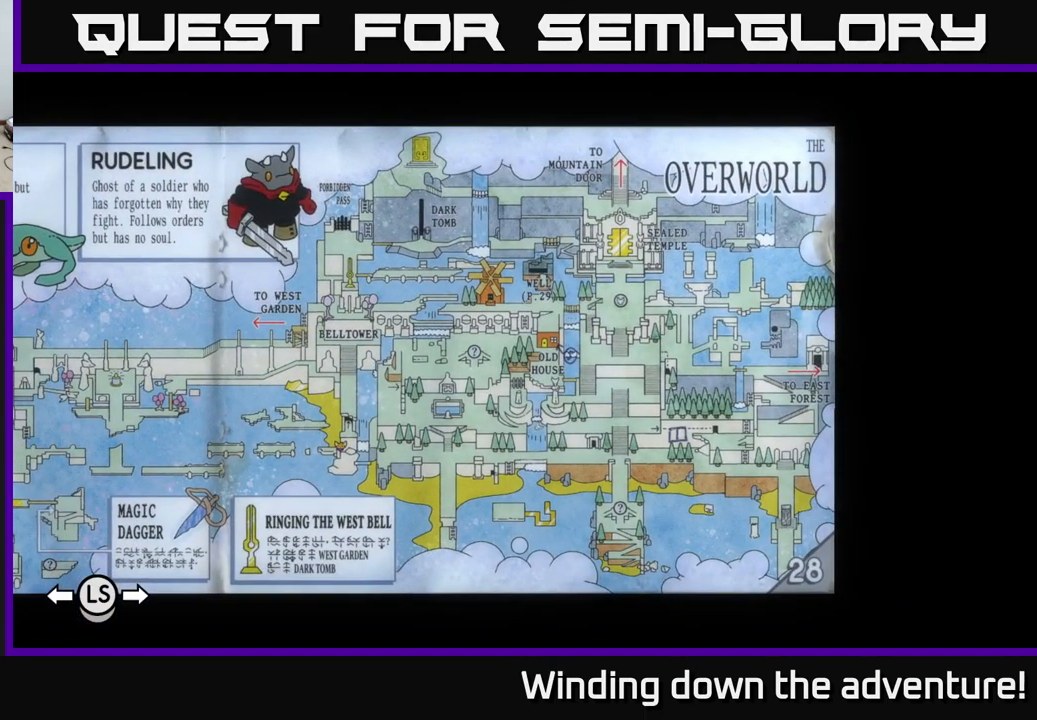
Gameplay with a controller (Xbox layout); each line is a JSON object with the inputs held at the frame after it. "events" lists button and stick changes between this image and that frame as [ms after this image, input, new state], when the widget could be followed in between.
{"buttons": [], "left_stick": "center", "right_stick": "center", "events": []}
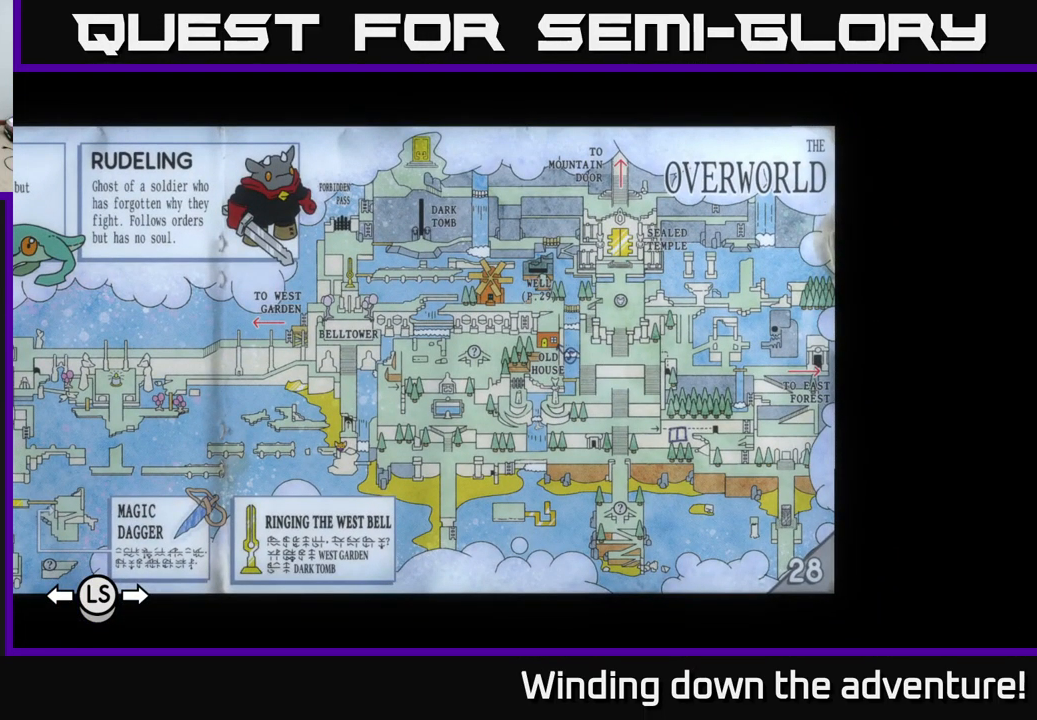
{"buttons": [], "left_stick": "center", "right_stick": "center", "events": []}
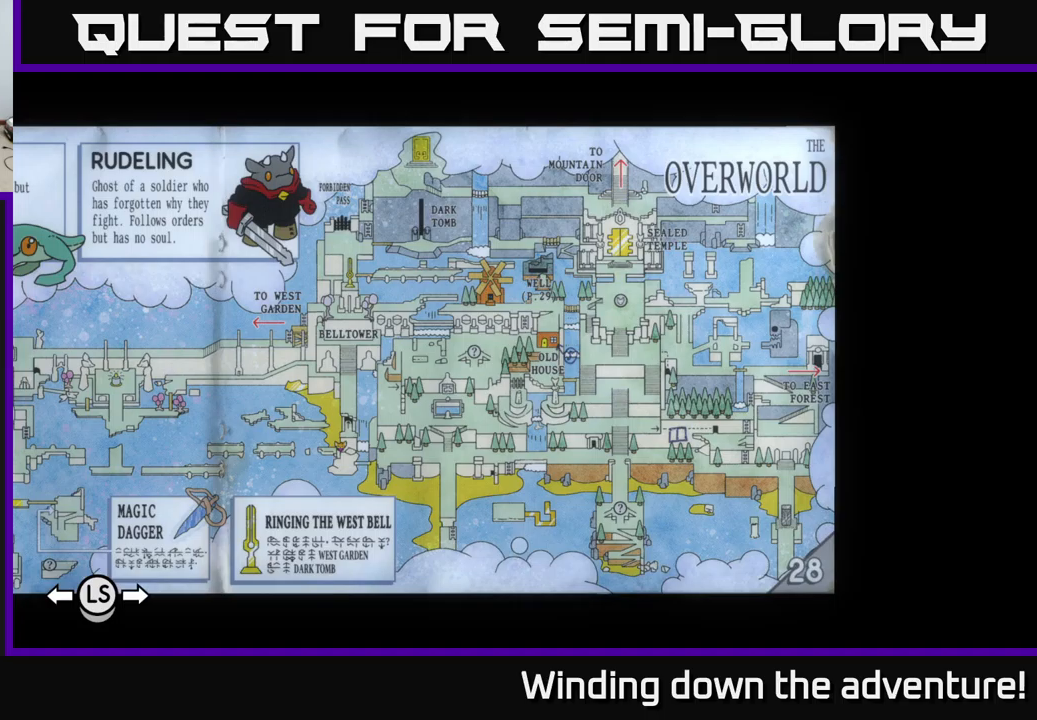
{"buttons": [], "left_stick": "center", "right_stick": "center", "events": []}
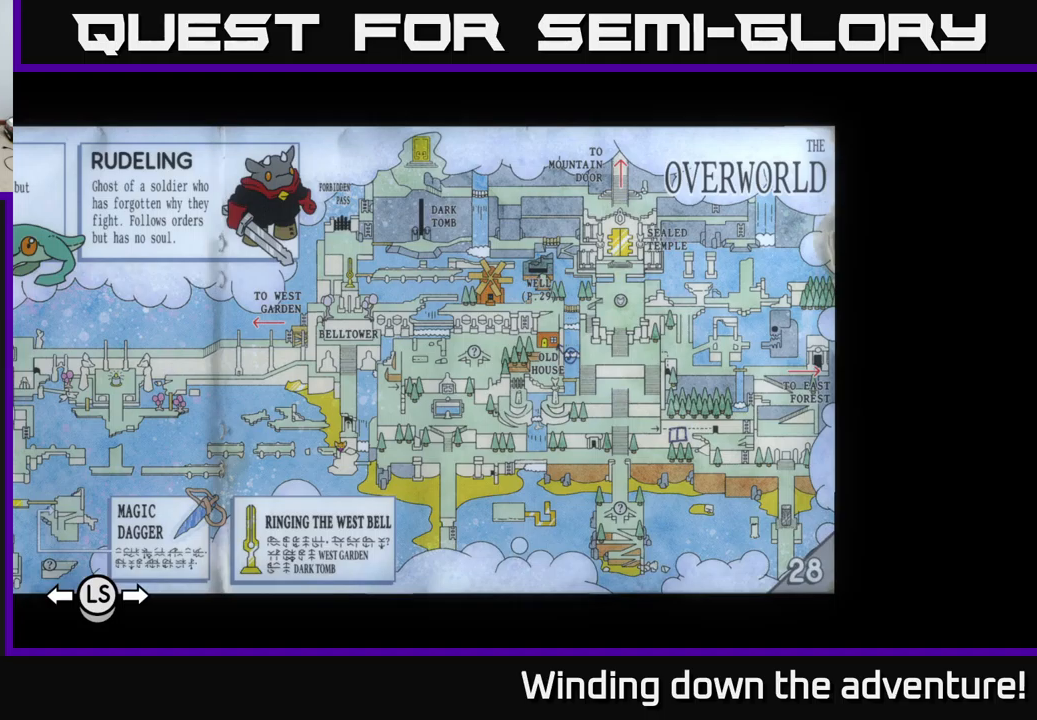
{"buttons": [], "left_stick": "center", "right_stick": "center", "events": []}
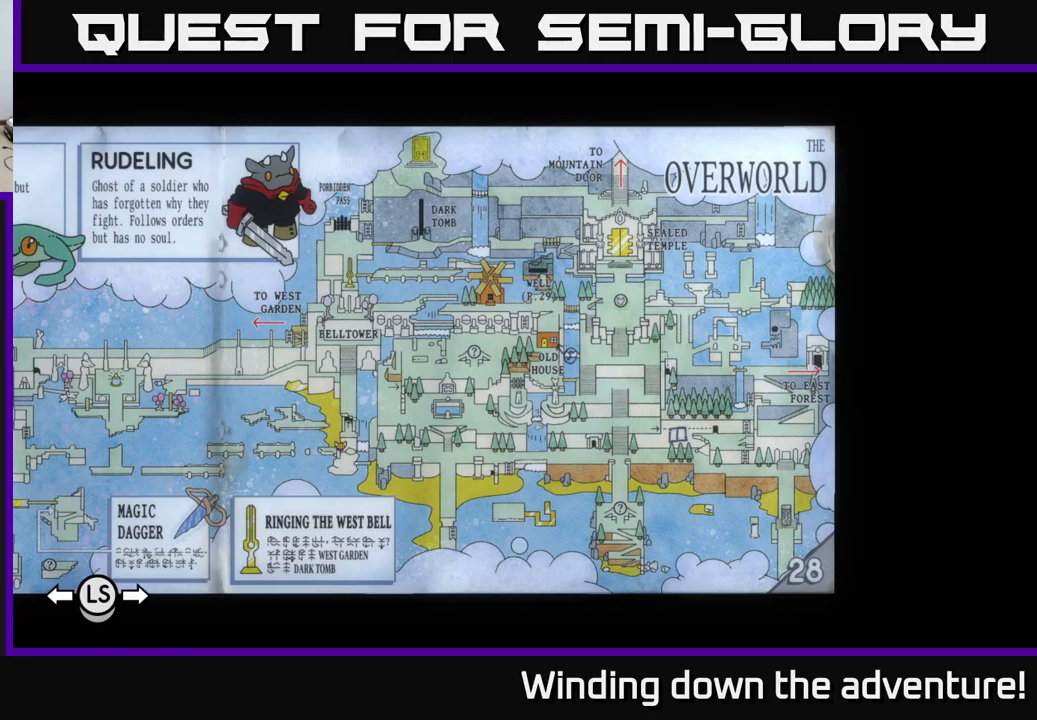
{"buttons": [], "left_stick": "center", "right_stick": "center", "events": []}
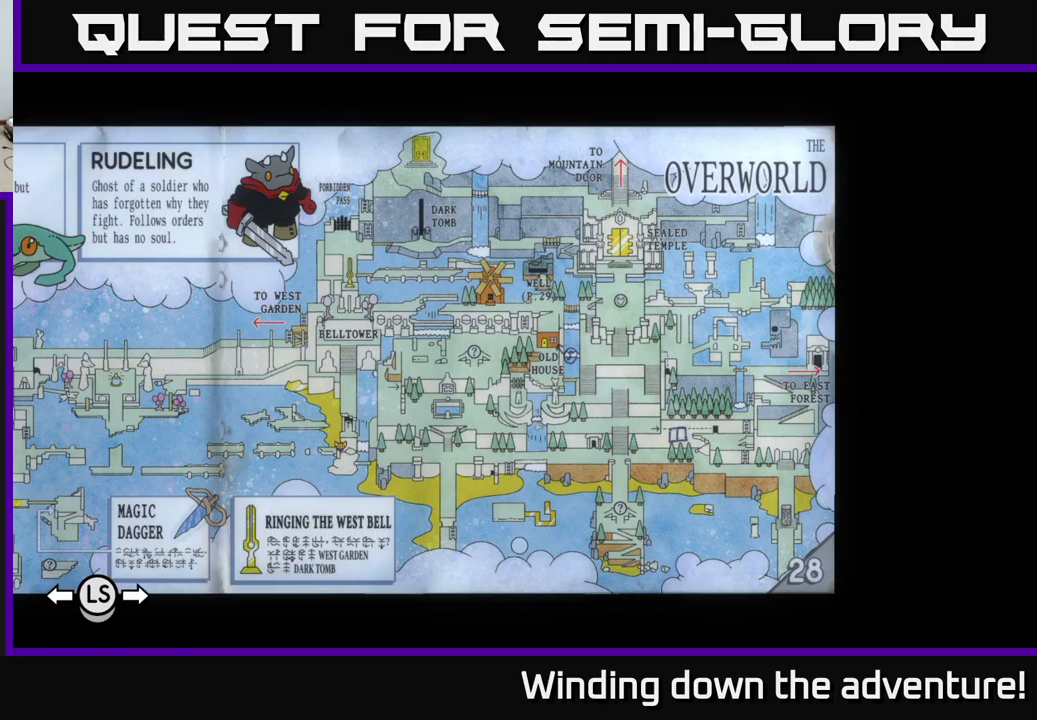
{"buttons": [], "left_stick": "center", "right_stick": "center", "events": [[266, "SELECT", "down"], [416, "SELECT", "up"]]}
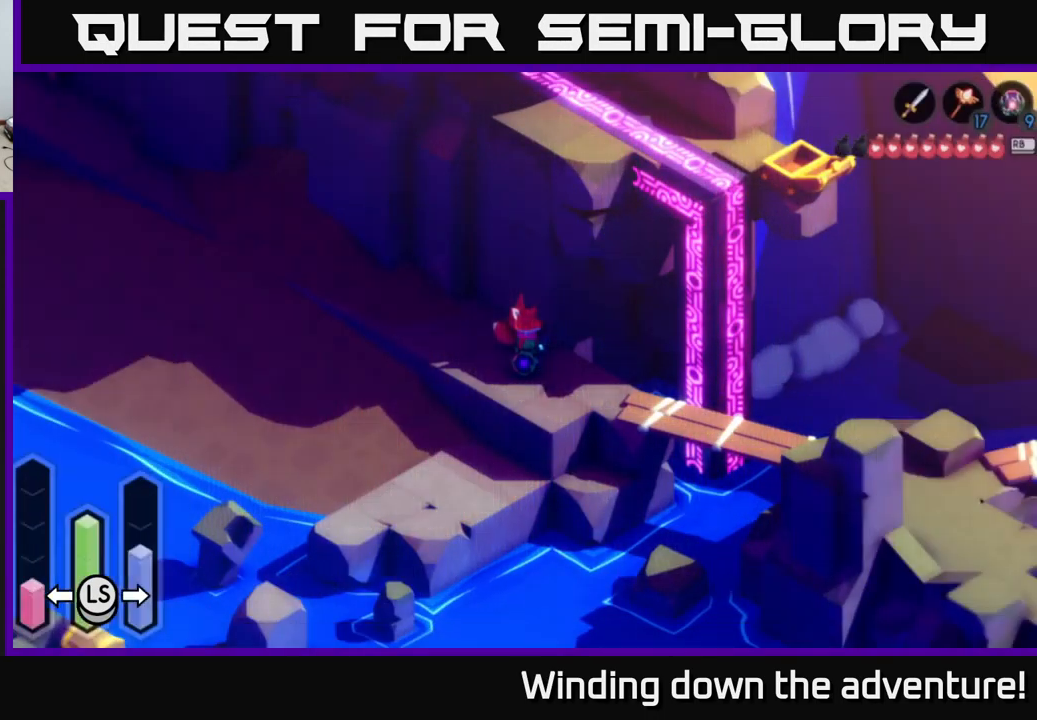
{"buttons": ["A"], "left_stick": "down-right", "right_stick": "center", "events": [[116, "left_stick", "down-right"], [333, "A", "down"]]}
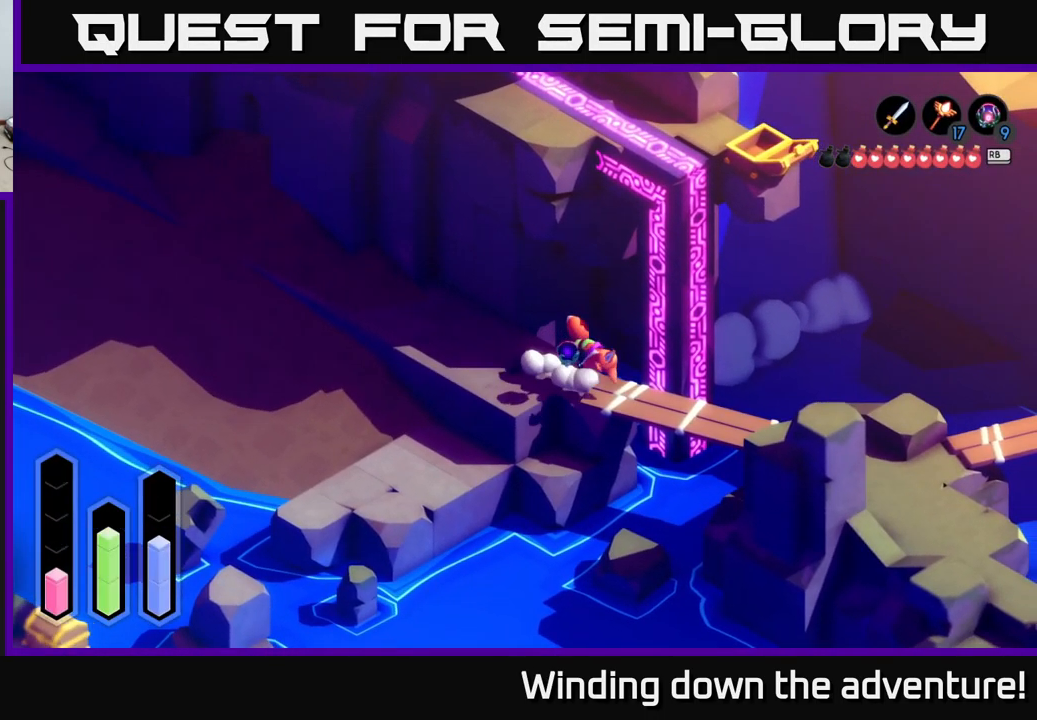
{"buttons": ["A"], "left_stick": "down-right", "right_stick": "center", "events": []}
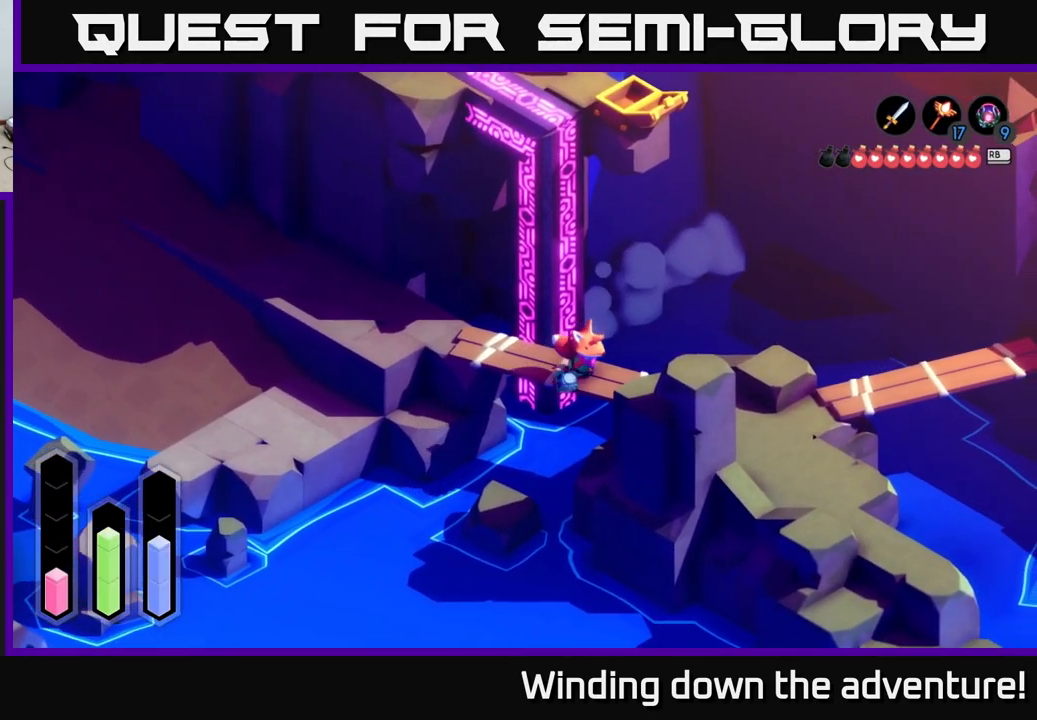
{"buttons": ["A"], "left_stick": "right", "right_stick": "center", "events": [[466, "left_stick", "right"]]}
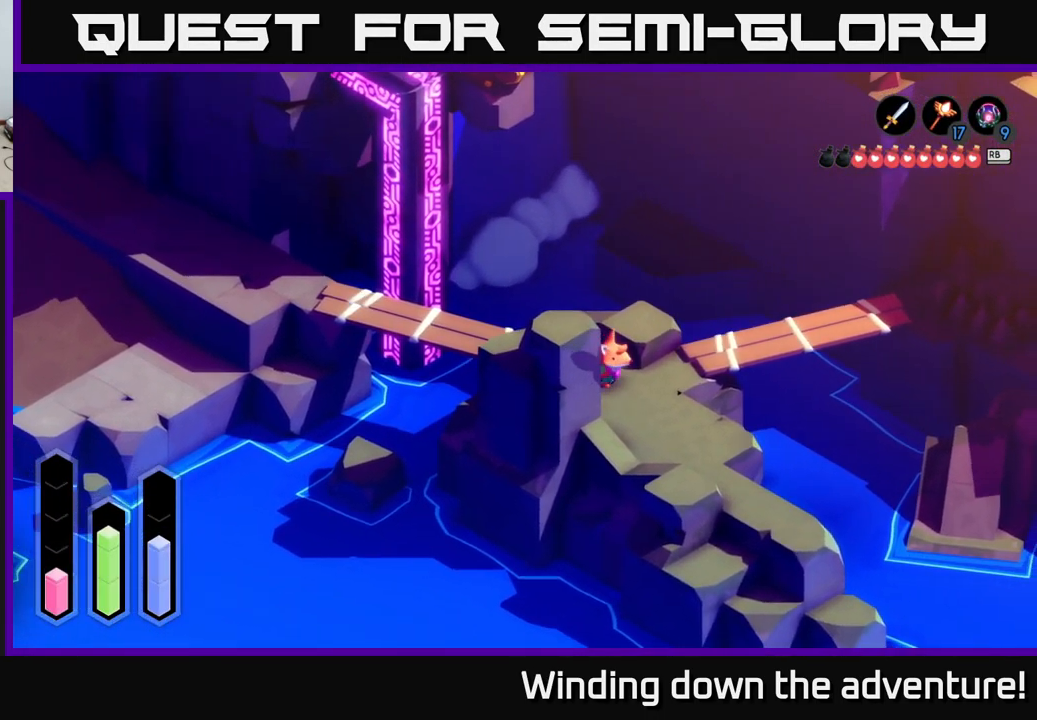
{"buttons": ["A"], "left_stick": "up-right", "right_stick": "center", "events": [[150, "left_stick", "up-right"]]}
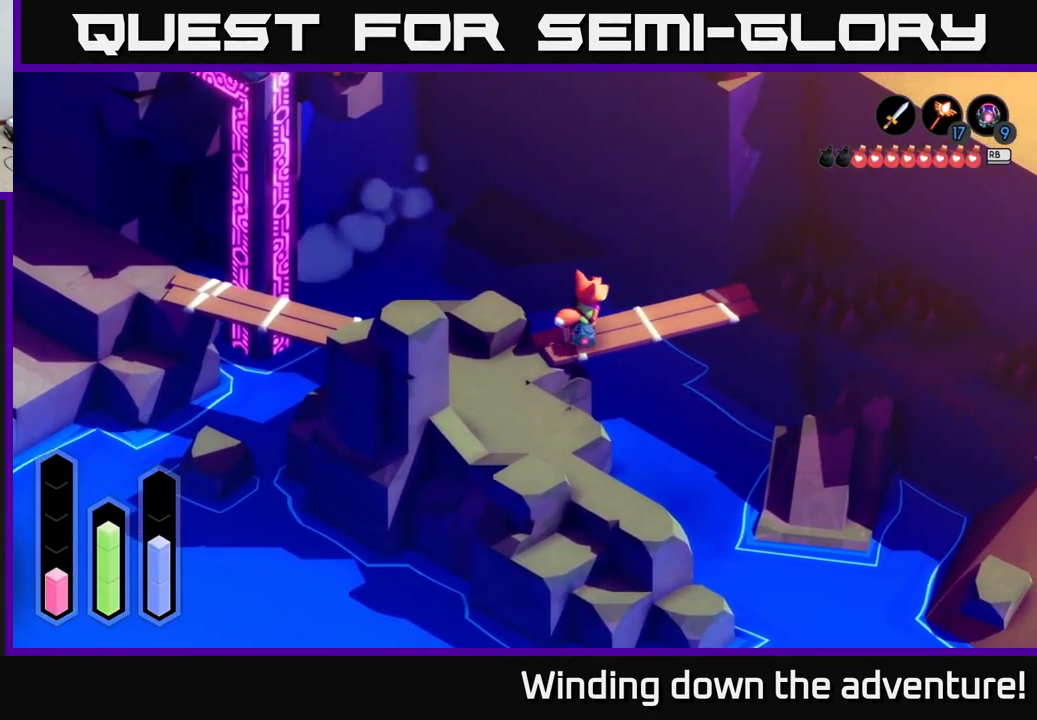
{"buttons": ["A"], "left_stick": "right", "right_stick": "center", "events": [[116, "left_stick", "right"]]}
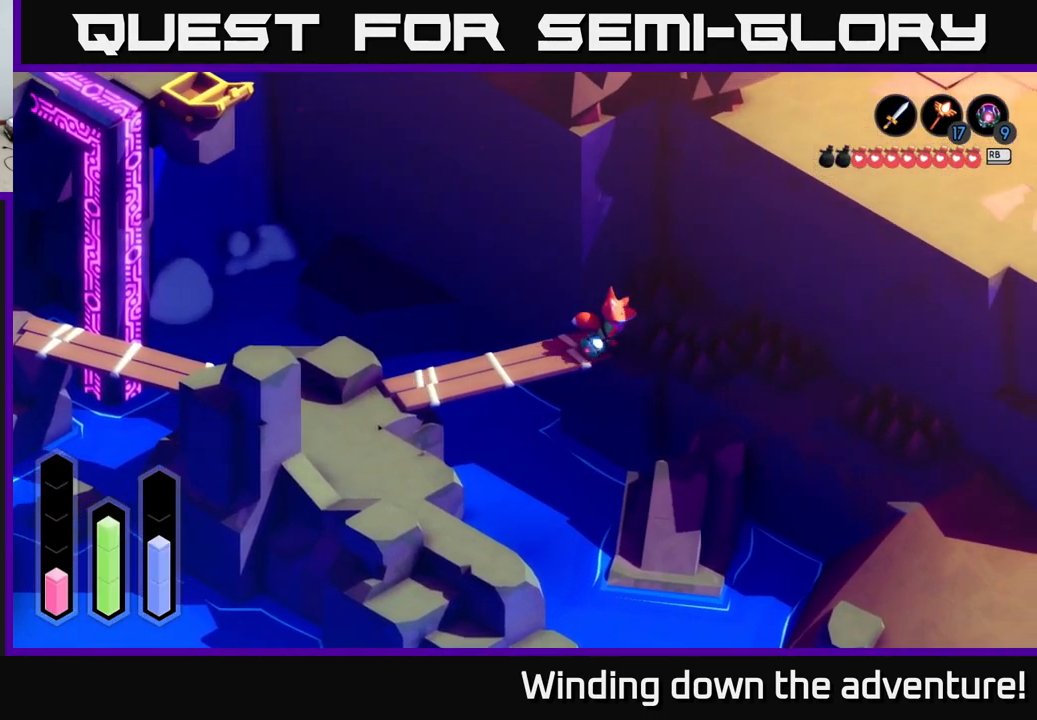
{"buttons": ["A"], "left_stick": "down-right", "right_stick": "center", "events": [[33, "left_stick", "down-right"]]}
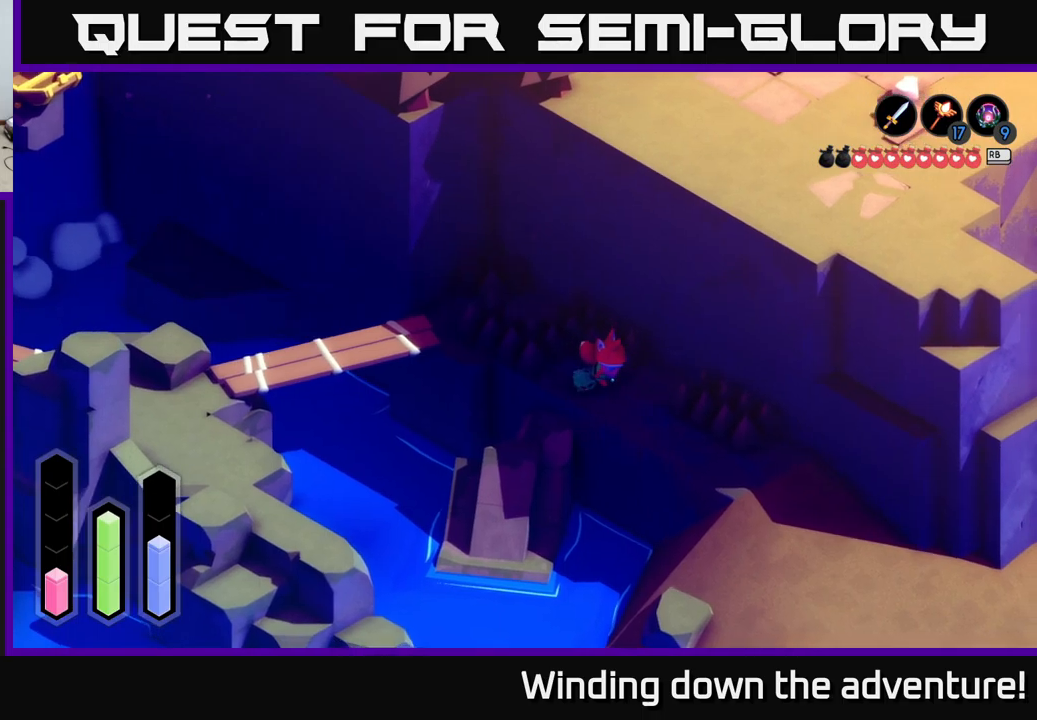
{"buttons": ["A"], "left_stick": "down-right", "right_stick": "center", "events": []}
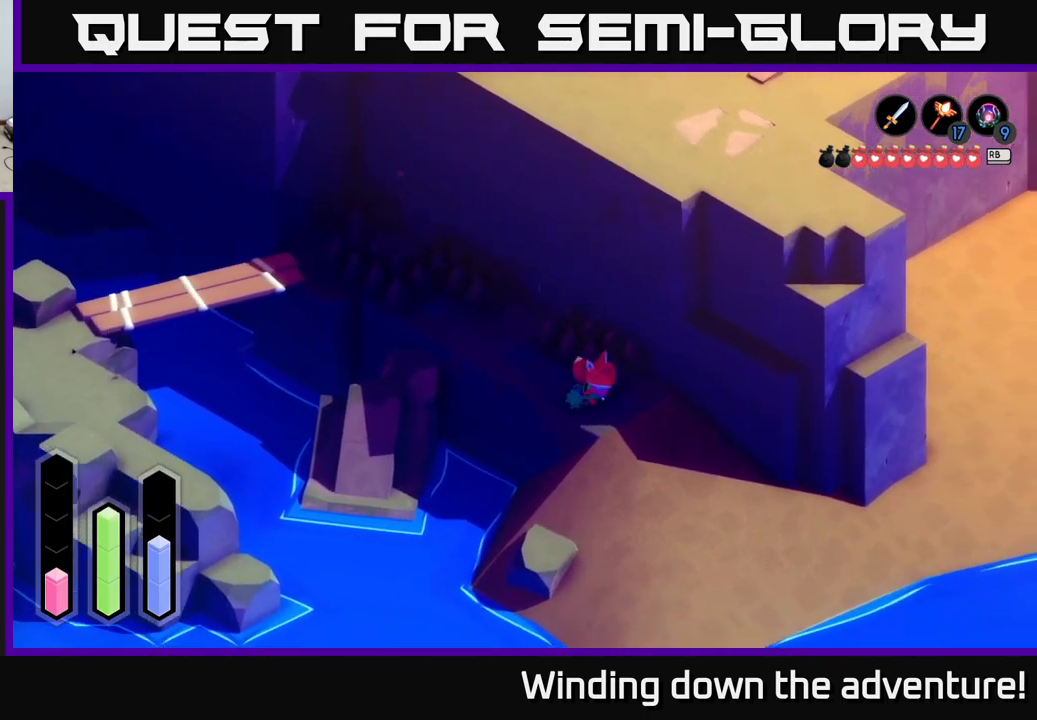
{"buttons": ["A"], "left_stick": "right", "right_stick": "center", "events": [[350, "left_stick", "right"]]}
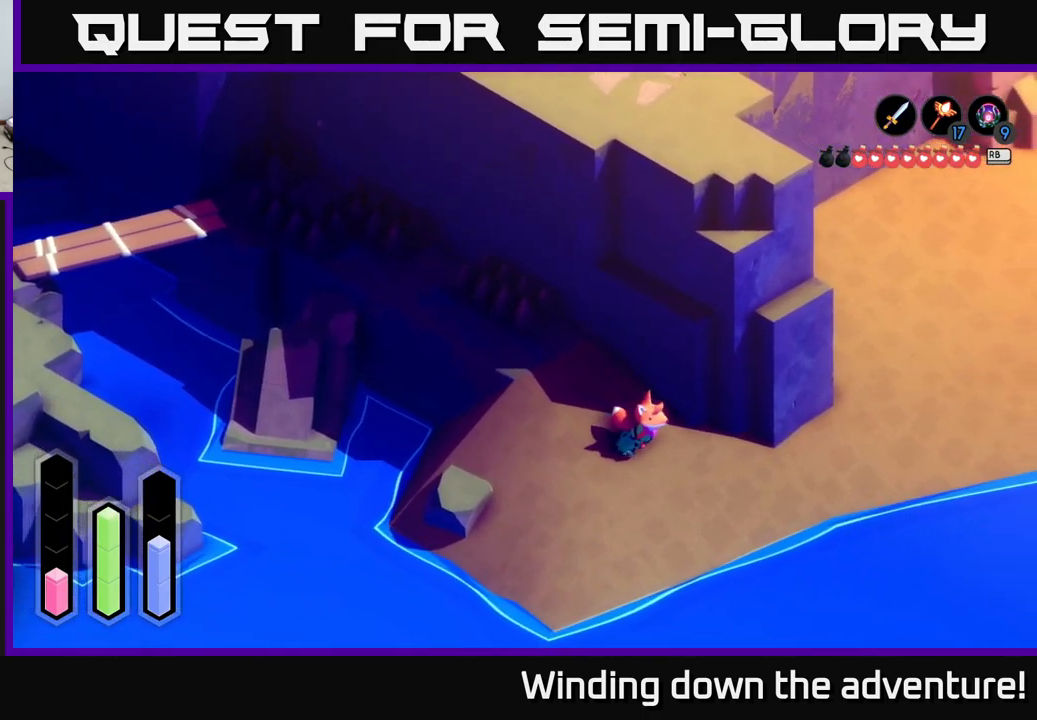
{"buttons": ["A"], "left_stick": "right", "right_stick": "center", "events": []}
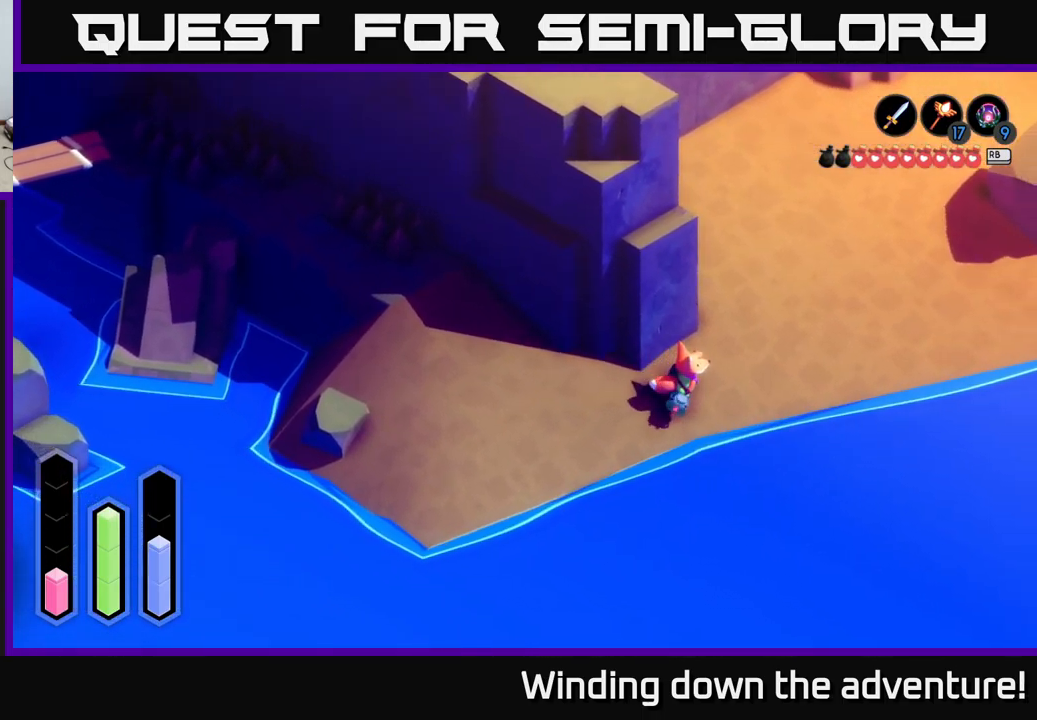
{"buttons": ["A"], "left_stick": "right", "right_stick": "center", "events": []}
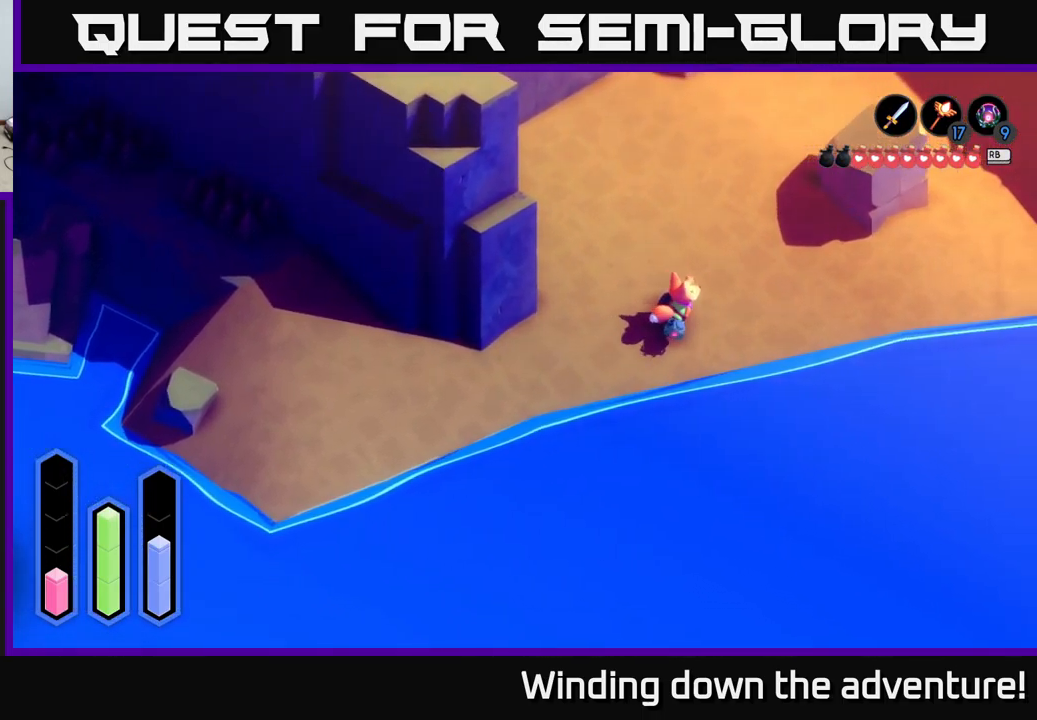
{"buttons": ["A"], "left_stick": "right", "right_stick": "center", "events": []}
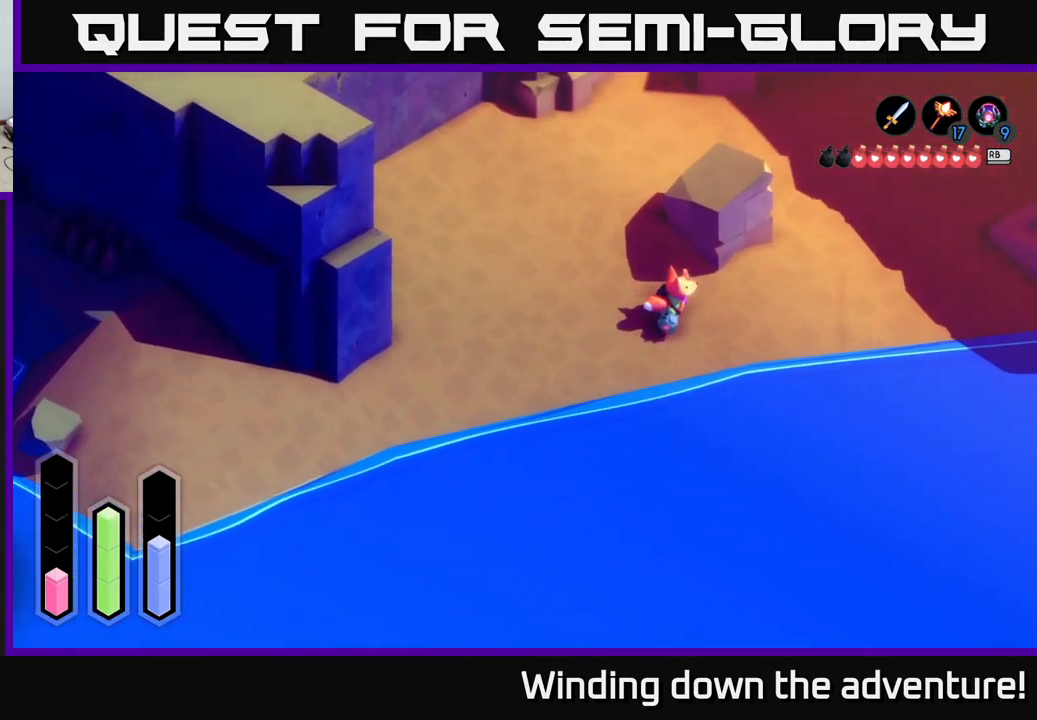
{"buttons": ["A"], "left_stick": "right", "right_stick": "center", "events": []}
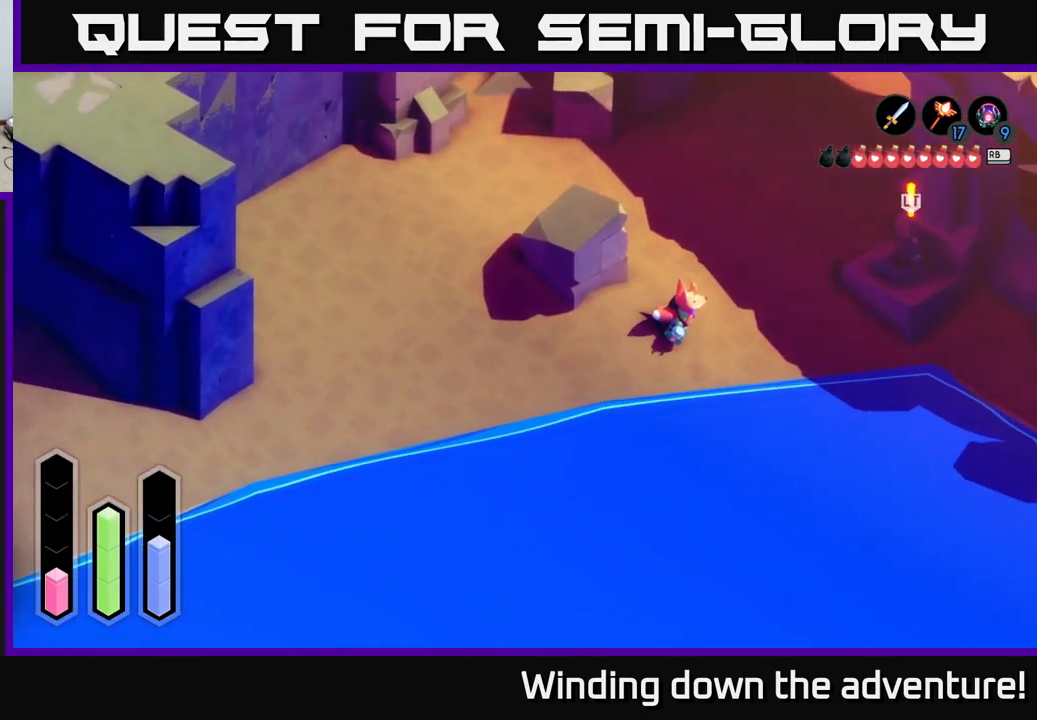
{"buttons": ["A"], "left_stick": "right", "right_stick": "center", "events": [[17, "left_stick", "up-right"], [233, "left_stick", "right"]]}
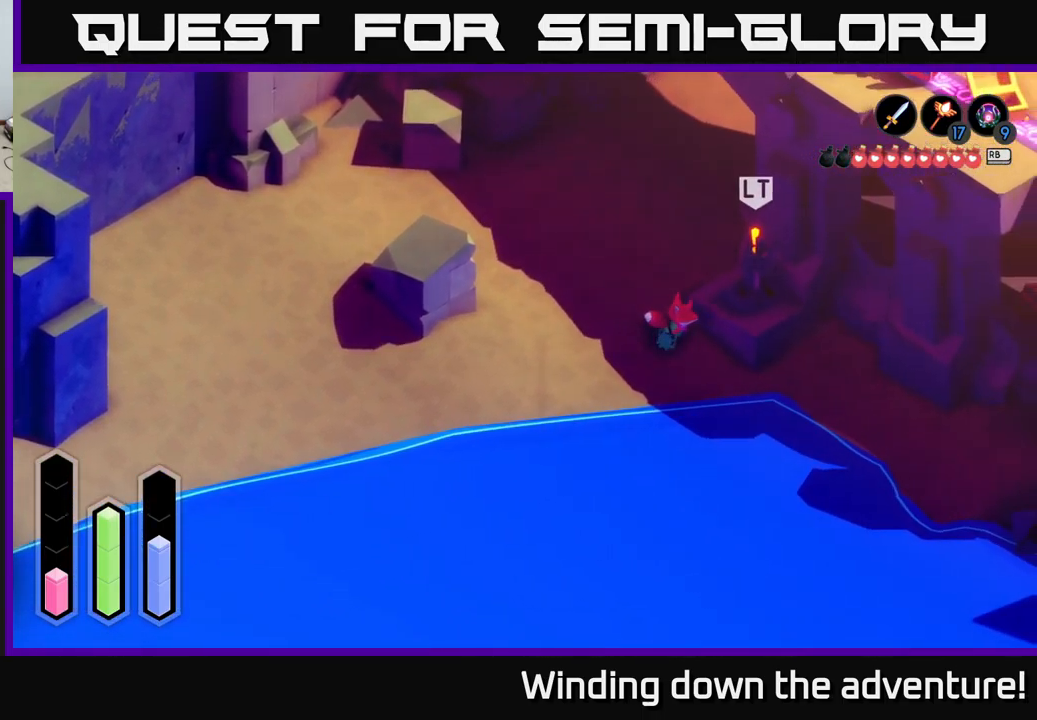
{"buttons": ["A"], "left_stick": "right", "right_stick": "center", "events": []}
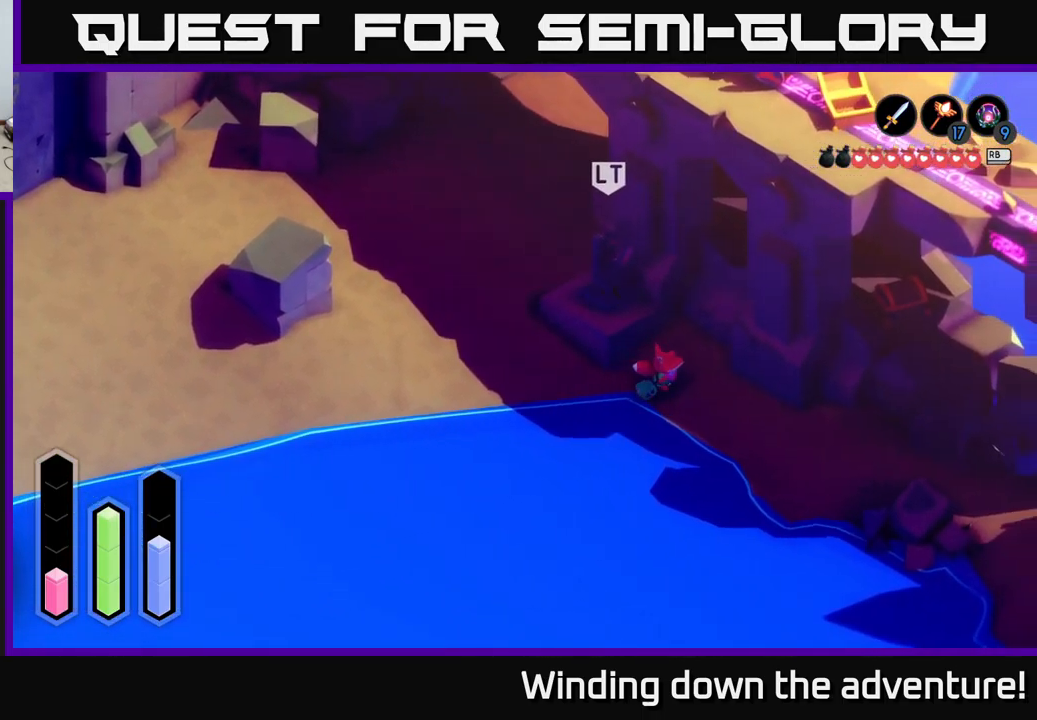
{"buttons": ["A"], "left_stick": "down-right", "right_stick": "center", "events": [[267, "left_stick", "down-right"]]}
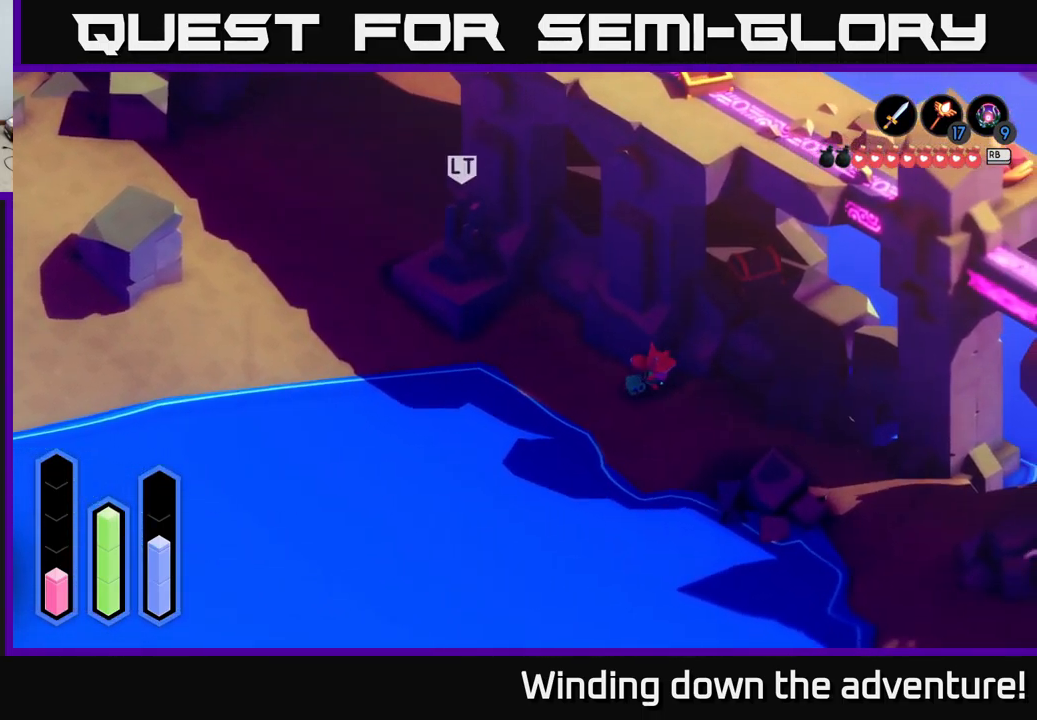
{"buttons": ["A"], "left_stick": "down-right", "right_stick": "center", "events": []}
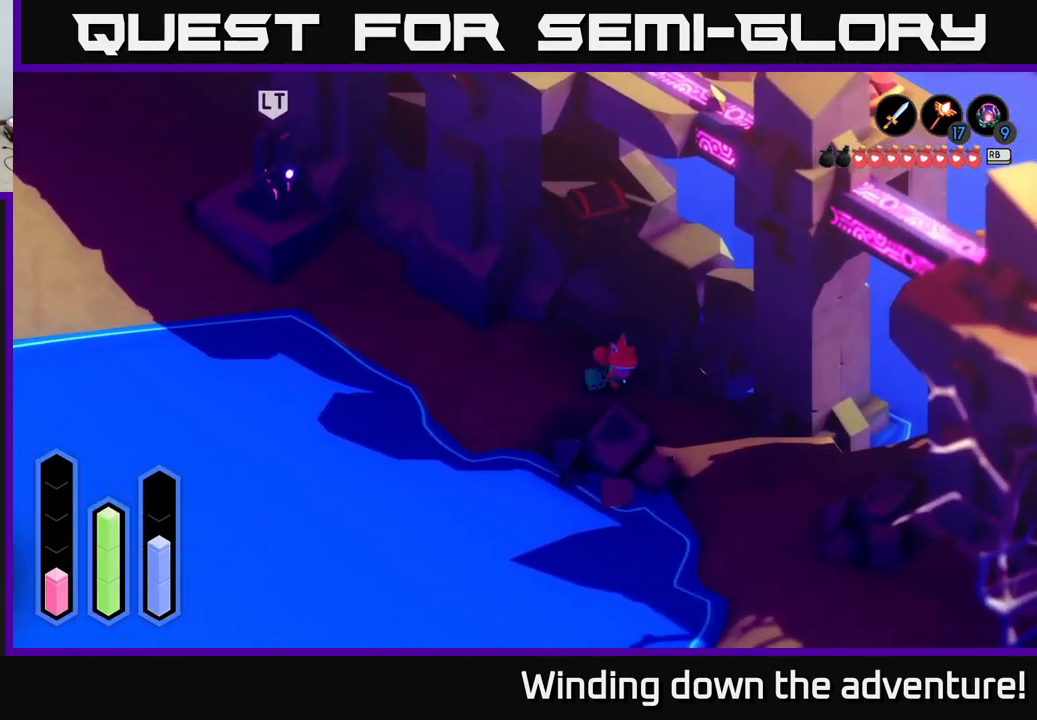
{"buttons": ["A"], "left_stick": "down-right", "right_stick": "center", "events": []}
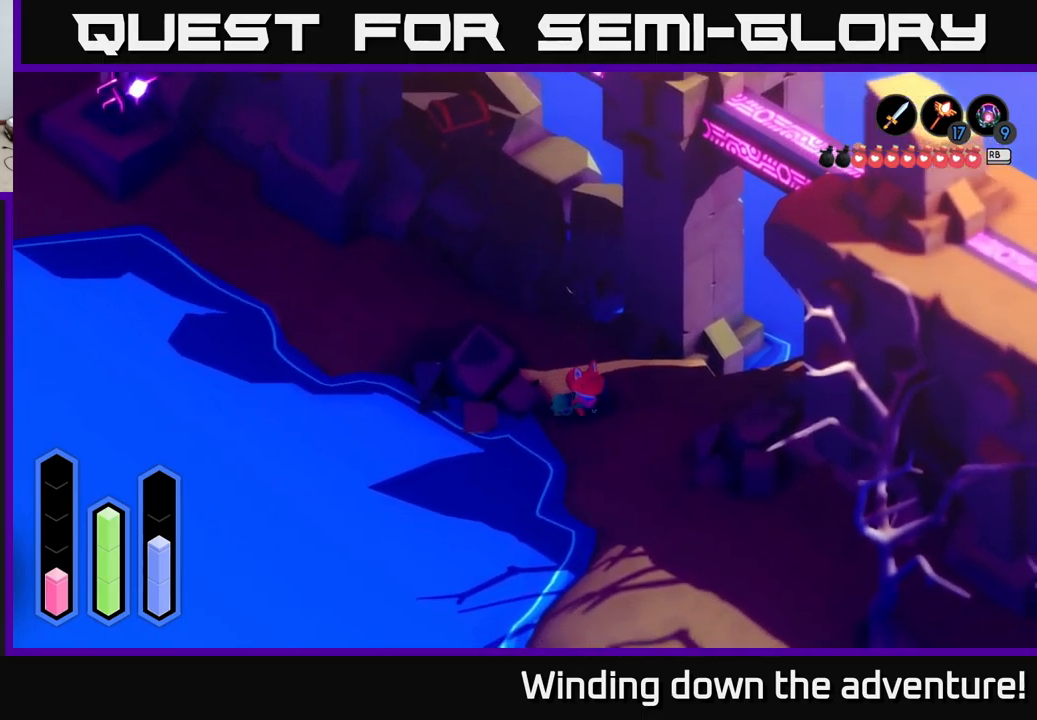
{"buttons": ["A"], "left_stick": "down-right", "right_stick": "center", "events": []}
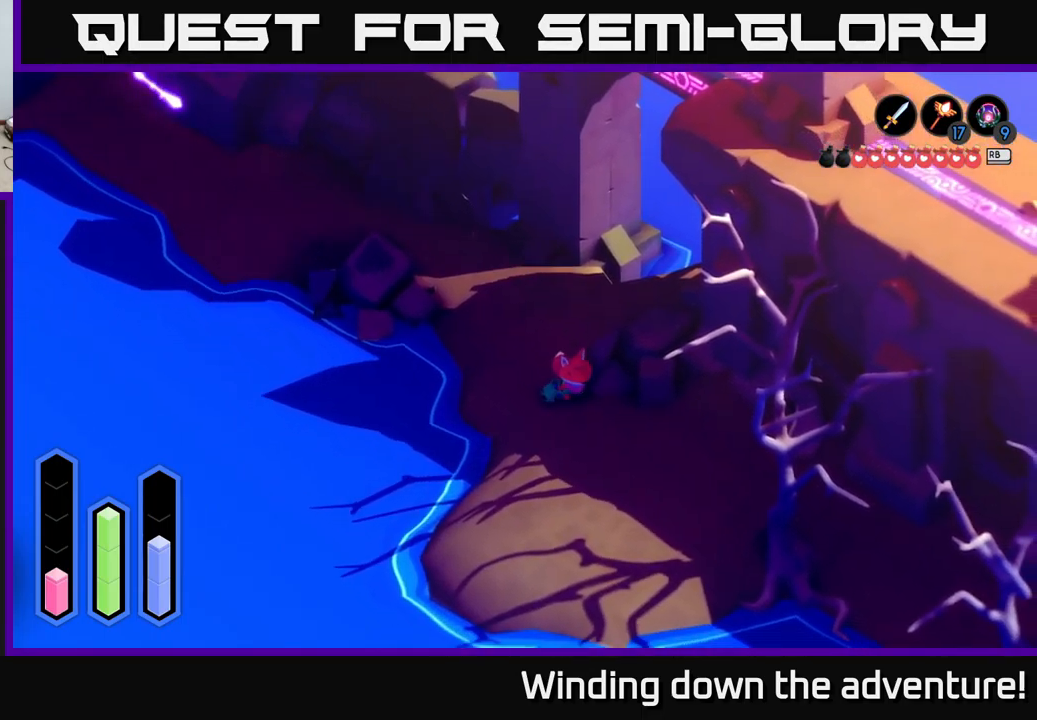
{"buttons": ["A"], "left_stick": "down-right", "right_stick": "center", "events": []}
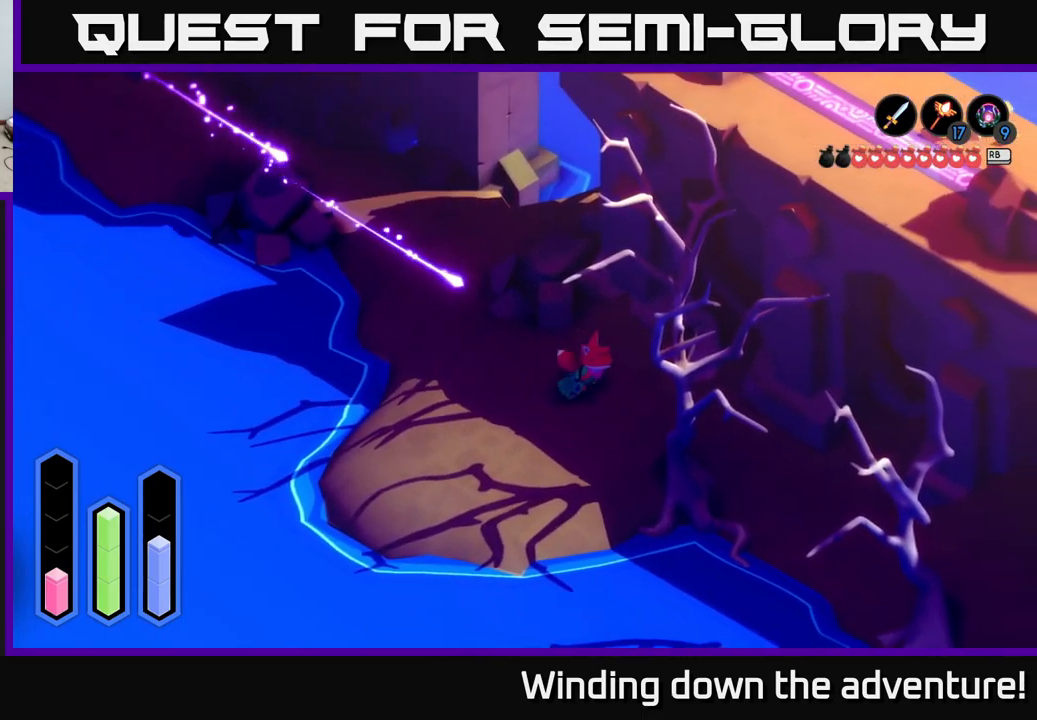
{"buttons": [], "left_stick": "up", "right_stick": "center", "events": [[34, "left_stick", "up-right"], [117, "left_stick", "up"], [267, "A", "up"]]}